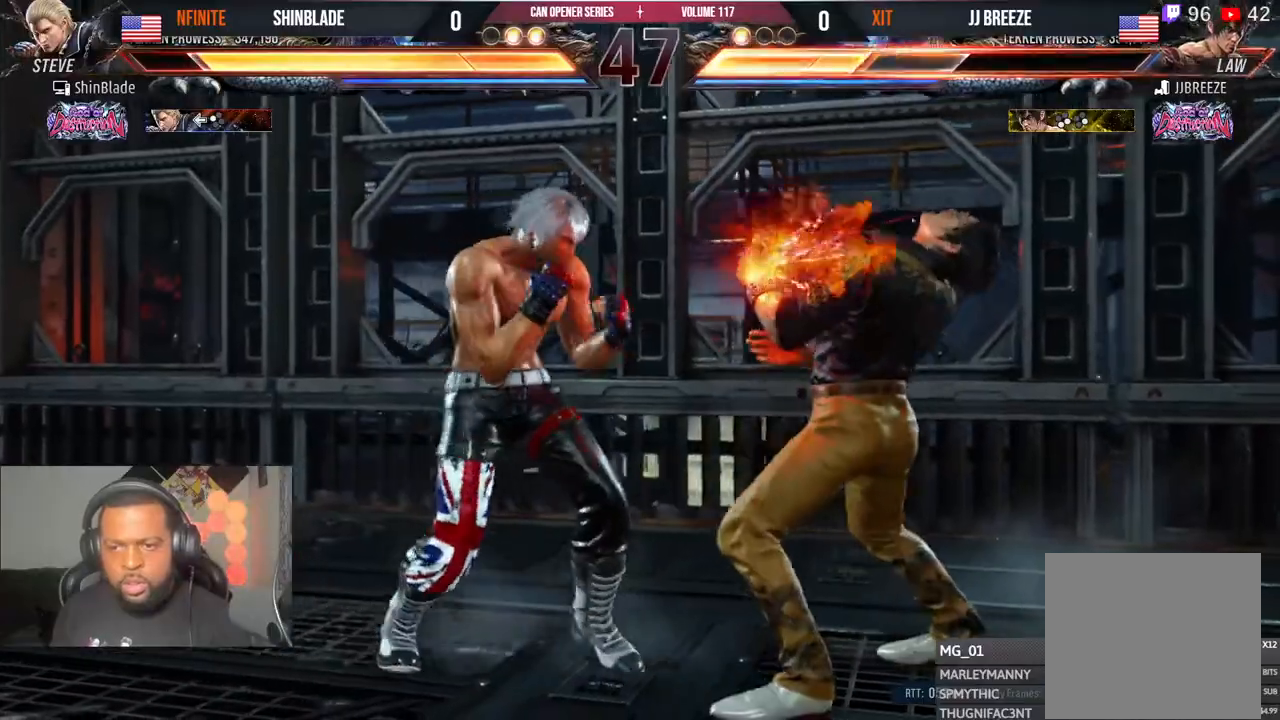
Gameplay with a controller (PlayStation layout); each line is a JSON object with the inputs held at the frame after it (dt_ms = milliseconds from this image to that frame). "events" lists button and stick changes between this image and that frame as [ms after this image, input, new state], when the widget could be followed in between. Not read: HOME L1 R1.
{"dt_ms": 500, "buttons": ["SQUARE"], "left_stick": "center", "right_stick": "center", "events": [[17, "TRIANGLE", "up"], [67, "TRIANGLE", "down"], [183, "TRIANGLE", "up"], [233, "SQUARE", "down"], [317, "SQUARE", "up"], [350, "SQUARE", "down"]]}
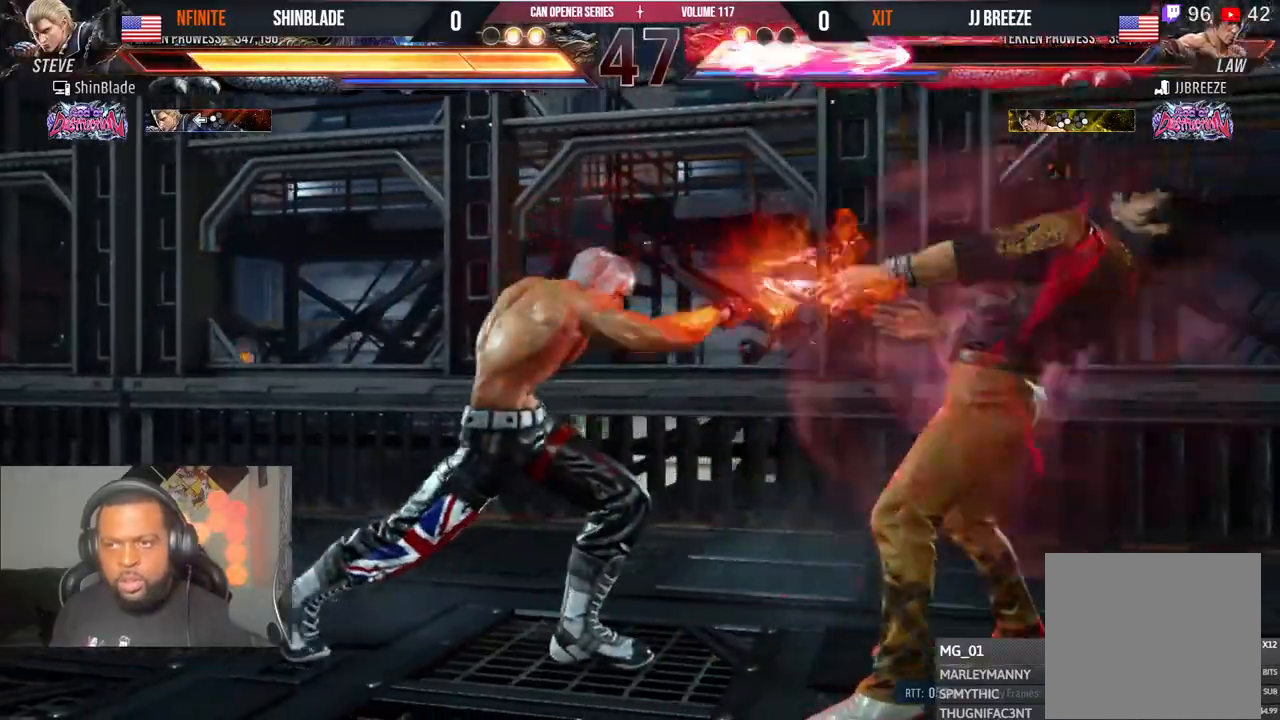
{"dt_ms": 500, "buttons": [], "left_stick": "center", "right_stick": "center", "events": [[33, "SQUARE", "up"], [183, "DPAD_LEFT", "down"], [183, "DPAD_UP", "down"], [233, "CROSS", "down"], [367, "DPAD_LEFT", "up"], [367, "DPAD_UP", "up"], [400, "CROSS", "up"]]}
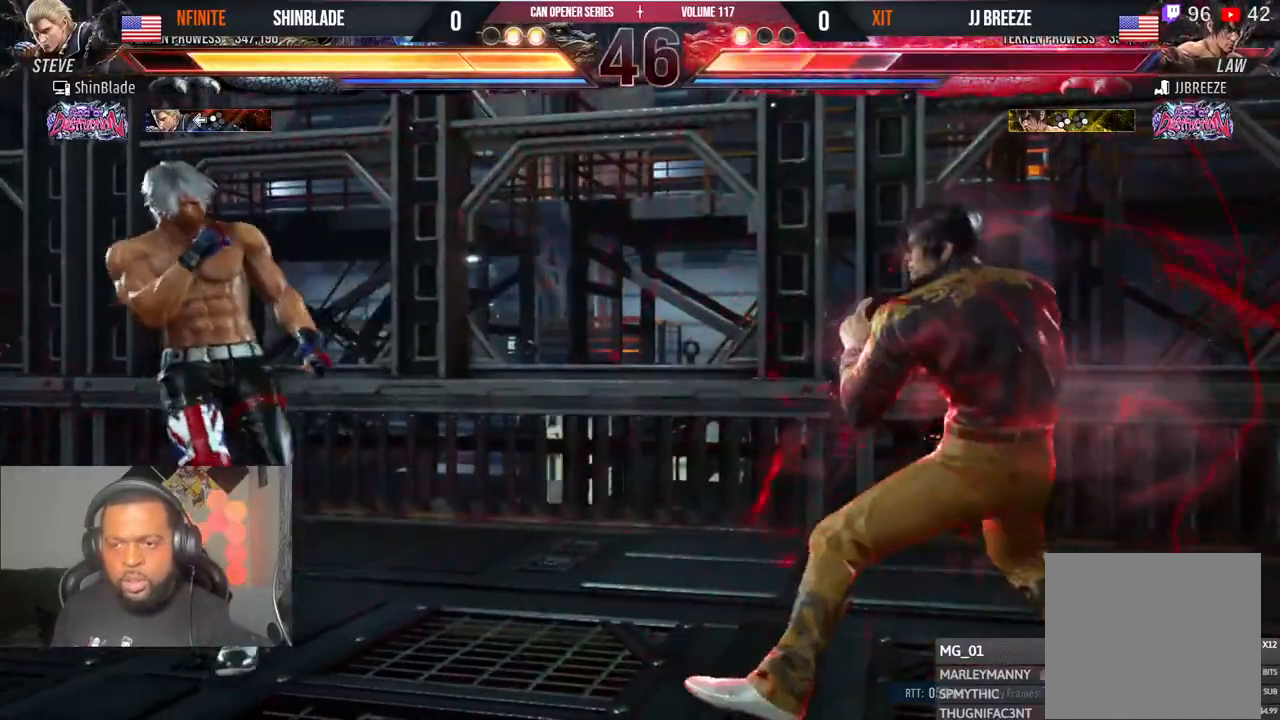
{"dt_ms": 500, "buttons": ["DPAD_DOWN", "DPAD_LEFT"], "left_stick": "center", "right_stick": "center", "events": [[233, "DPAD_RIGHT", "down"], [250, "CROSS", "down"], [283, "DPAD_DOWN", "down"], [333, "DPAD_RIGHT", "up"], [367, "DPAD_LEFT", "down"], [383, "CROSS", "up"]]}
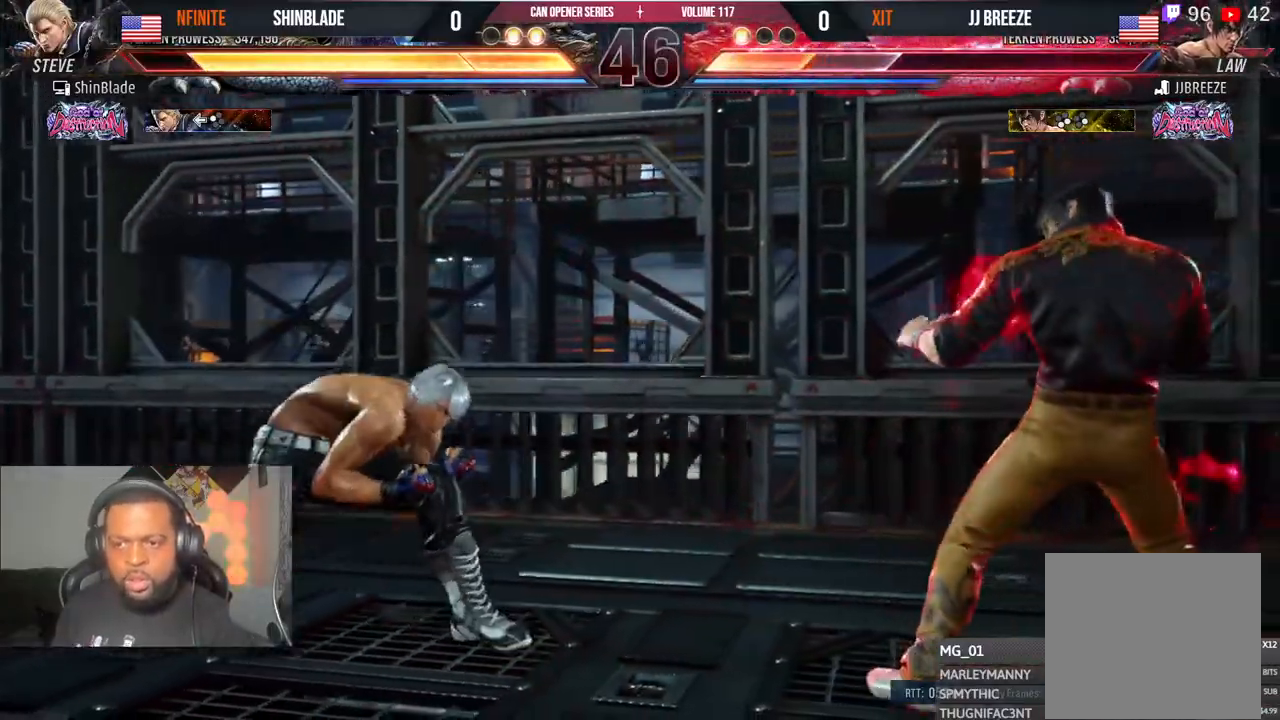
{"dt_ms": 1000, "buttons": [], "left_stick": "center", "right_stick": "center"}
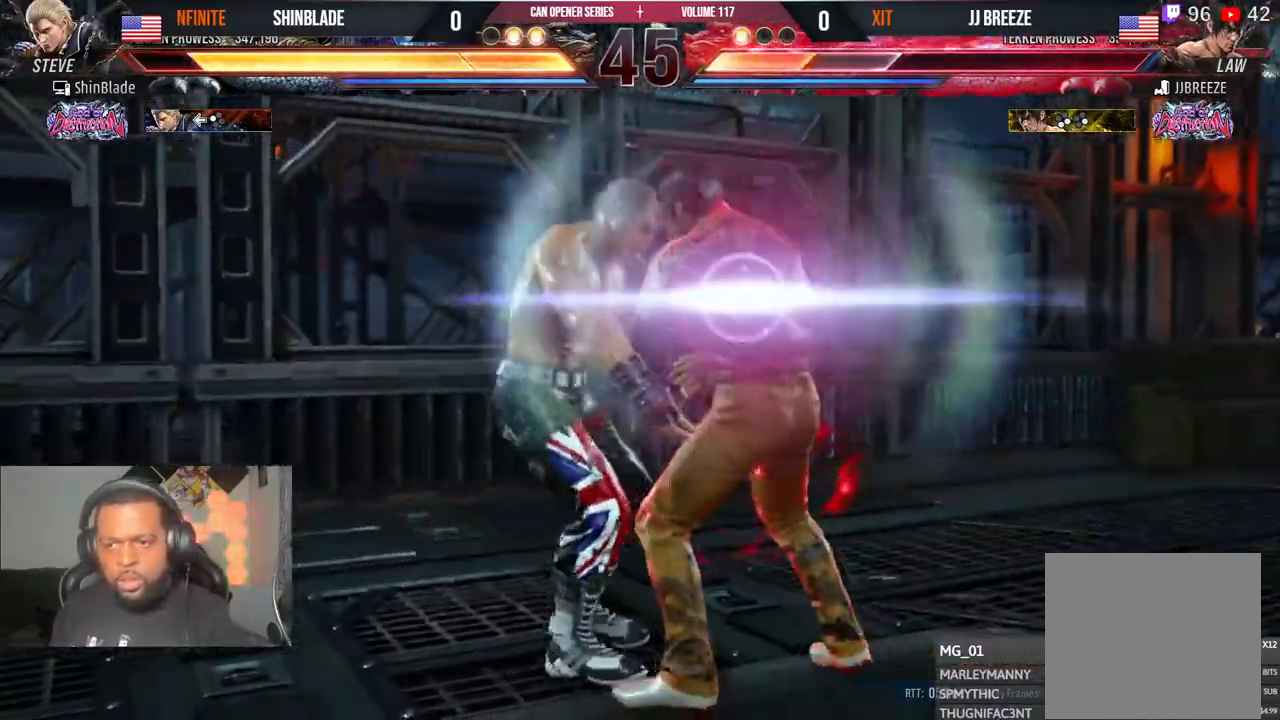
{"dt_ms": 500, "buttons": [], "left_stick": "center", "right_stick": "center", "events": []}
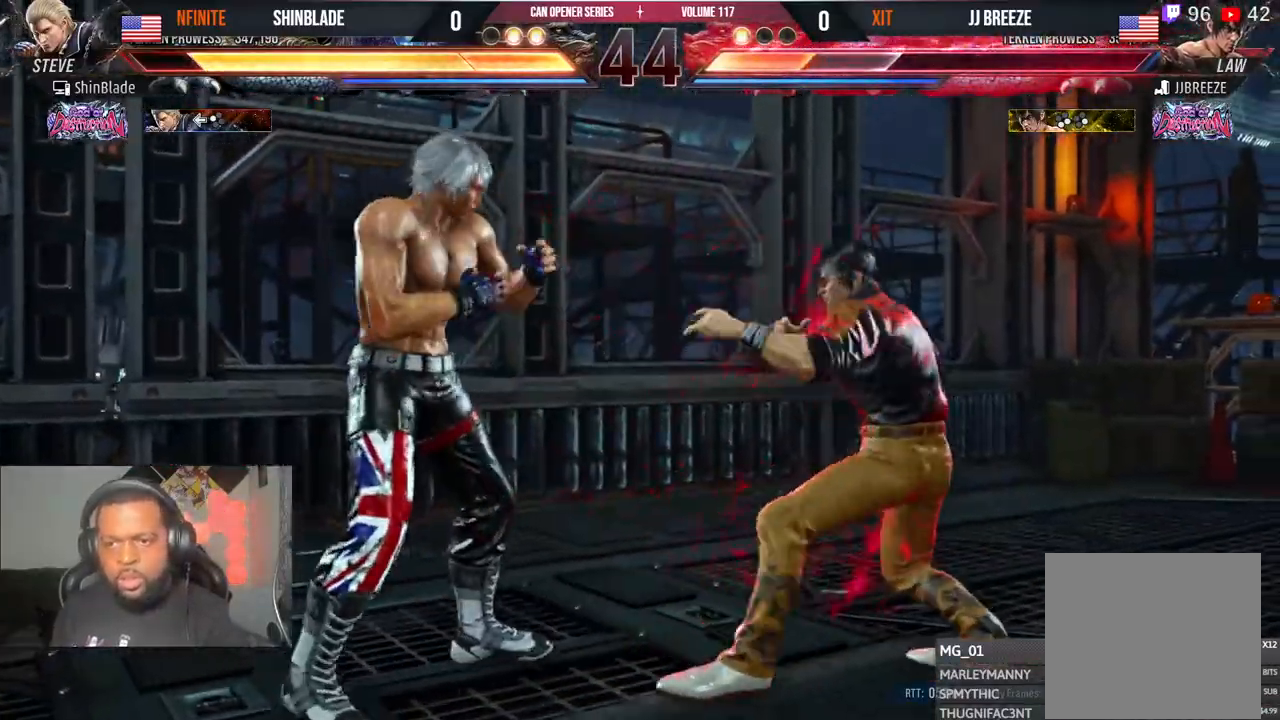
{"dt_ms": 500, "buttons": ["DPAD_RIGHT"], "left_stick": "center", "right_stick": "center", "events": [[150, "CIRCLE", "down"], [150, "TRIANGLE", "down"], [217, "CIRCLE", "up"], [233, "TRIANGLE", "up"], [300, "TRIANGLE", "down"], [383, "SQUARE", "down"], [400, "DPAD_RIGHT", "down"], [400, "TRIANGLE", "up"], [467, "SQUARE", "up"]]}
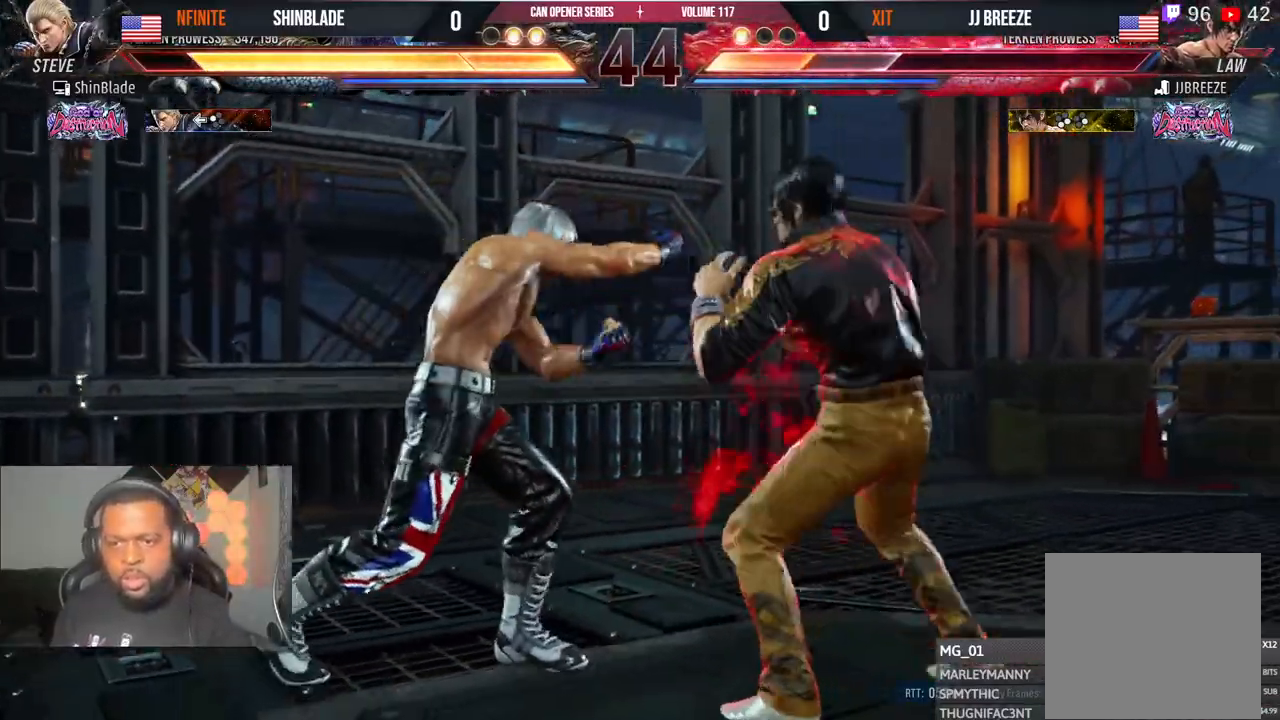
{"dt_ms": 500, "buttons": ["DPAD_LEFT"], "left_stick": "center", "right_stick": "center", "events": [[117, "DPAD_RIGHT", "up"], [183, "DPAD_LEFT", "down"], [250, "DPAD_LEFT", "up"], [300, "DPAD_LEFT", "down"]]}
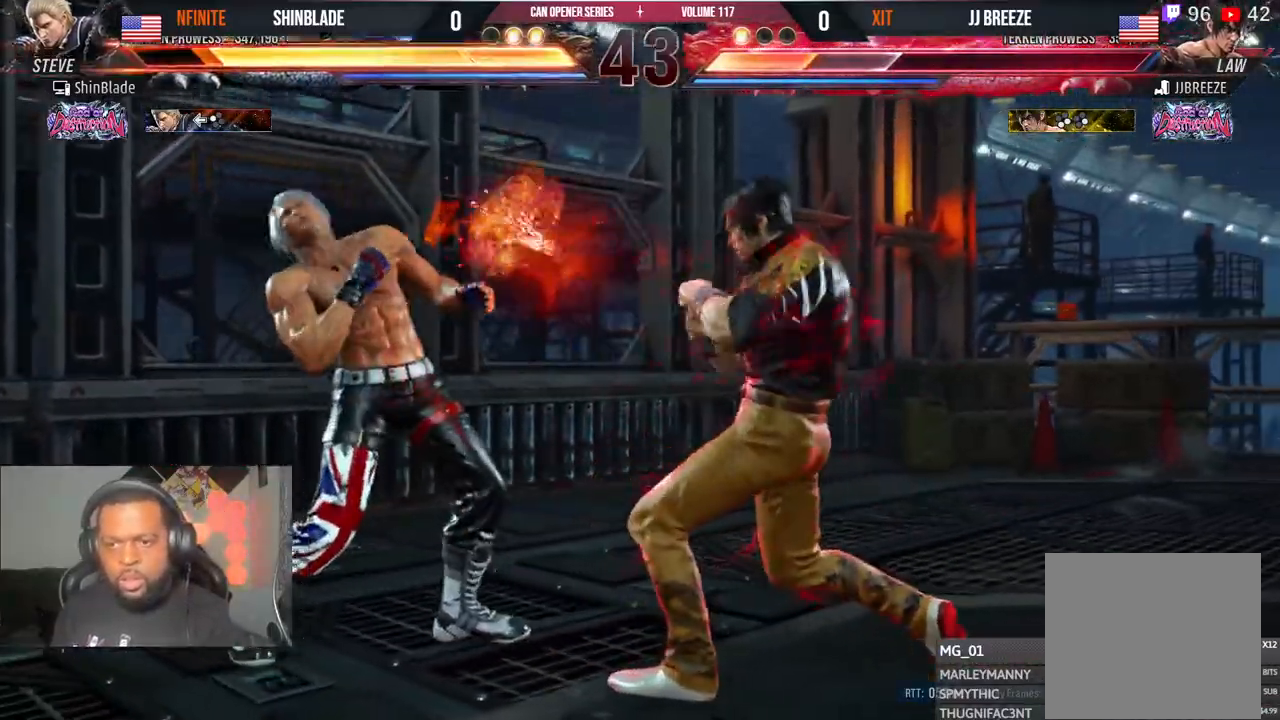
{"dt_ms": 500, "buttons": ["DPAD_DOWN"], "left_stick": "center", "right_stick": "center", "events": [[100, "DPAD_LEFT", "up"], [183, "DPAD_LEFT", "down"], [200, "DPAD_LEFT", "up"], [233, "DPAD_DOWN", "down"]]}
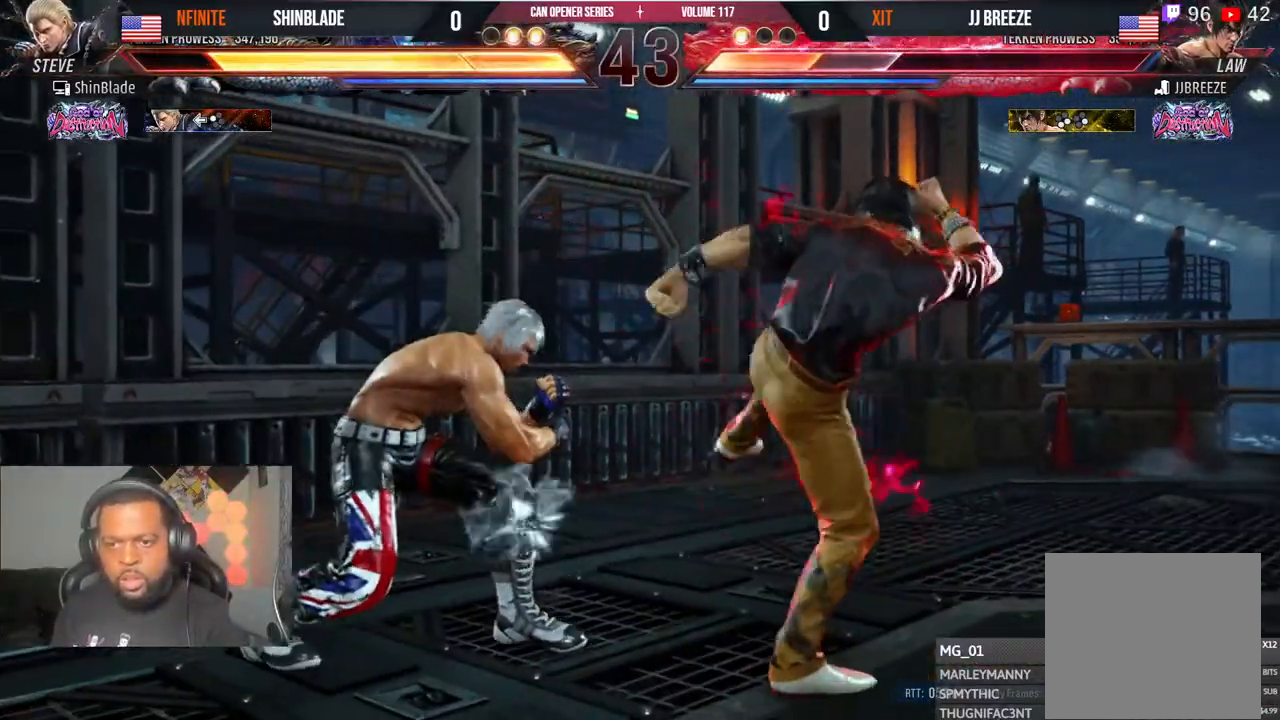
{"dt_ms": 500, "buttons": ["SQUARE", "TRIANGLE", "DPAD_DOWN"], "left_stick": "center", "right_stick": "center", "events": [[83, "DPAD_DOWN", "up"], [167, "SQUARE", "down"], [250, "SQUARE", "up"], [250, "TRIANGLE", "down"], [333, "SQUARE", "down"], [367, "DPAD_RIGHT", "down"], [367, "TRIANGLE", "up"], [383, "DPAD_DOWN", "down"], [400, "DPAD_RIGHT", "up"], [417, "DPAD_DOWN", "up"], [417, "TRIANGLE", "down"], [433, "SQUARE", "up"], [500, "DPAD_DOWN", "down"], [500, "SQUARE", "down"]]}
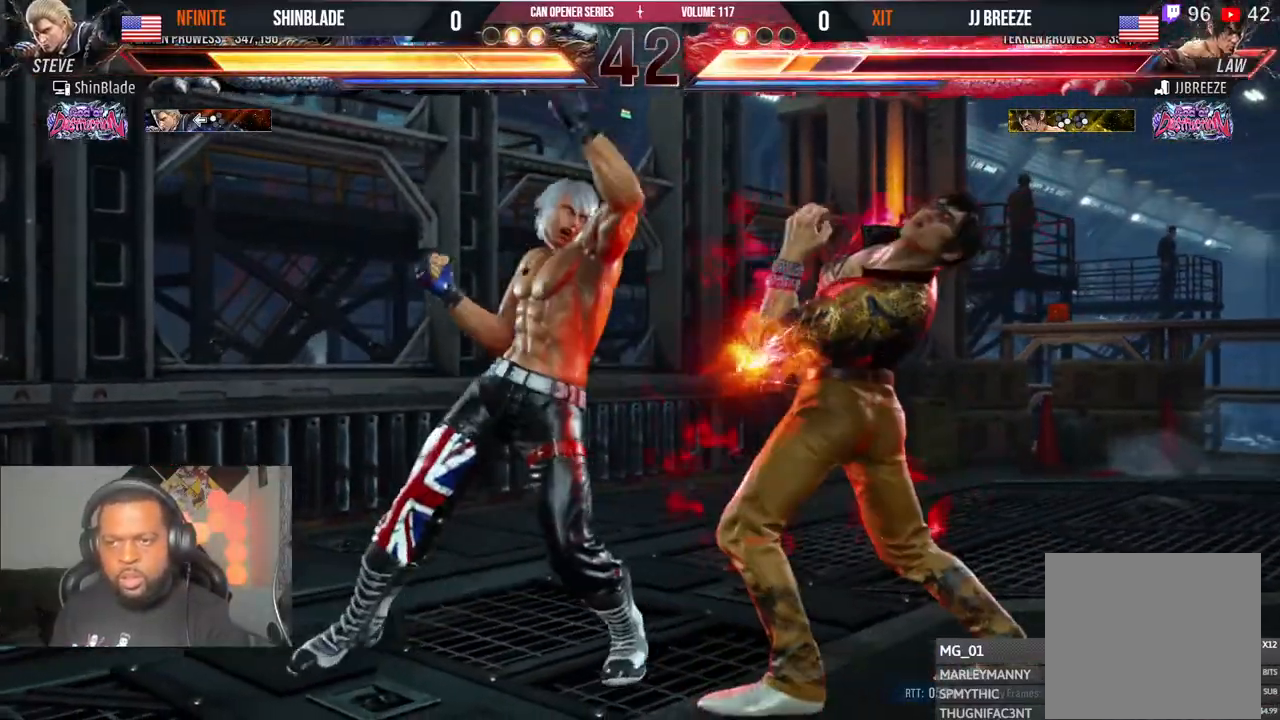
{"dt_ms": 500, "buttons": [], "left_stick": "center", "right_stick": "center", "events": [[50, "DPAD_LEFT", "down"], [67, "DPAD_DOWN", "up"], [83, "DPAD_LEFT", "up"], [117, "TRIANGLE", "up"], [133, "SQUARE", "up"], [150, "DPAD_DOWN", "down"], [150, "DPAD_LEFT", "down"], [150, "TRIANGLE", "down"], [167, "SQUARE", "down"], [233, "DPAD_LEFT", "up"], [283, "TRIANGLE", "up"], [333, "DPAD_DOWN", "up"], [400, "SQUARE", "up"]]}
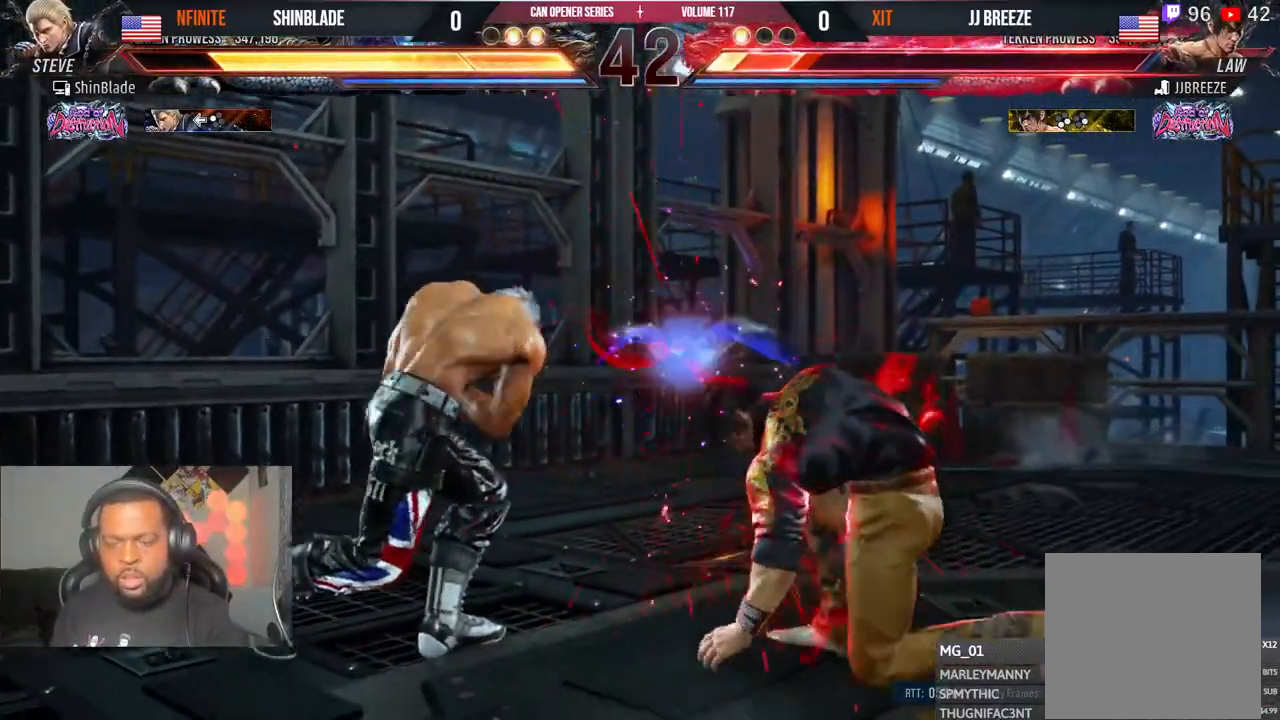
{"dt_ms": 1000, "buttons": ["DPAD_LEFT"], "left_stick": "center", "right_stick": "center"}
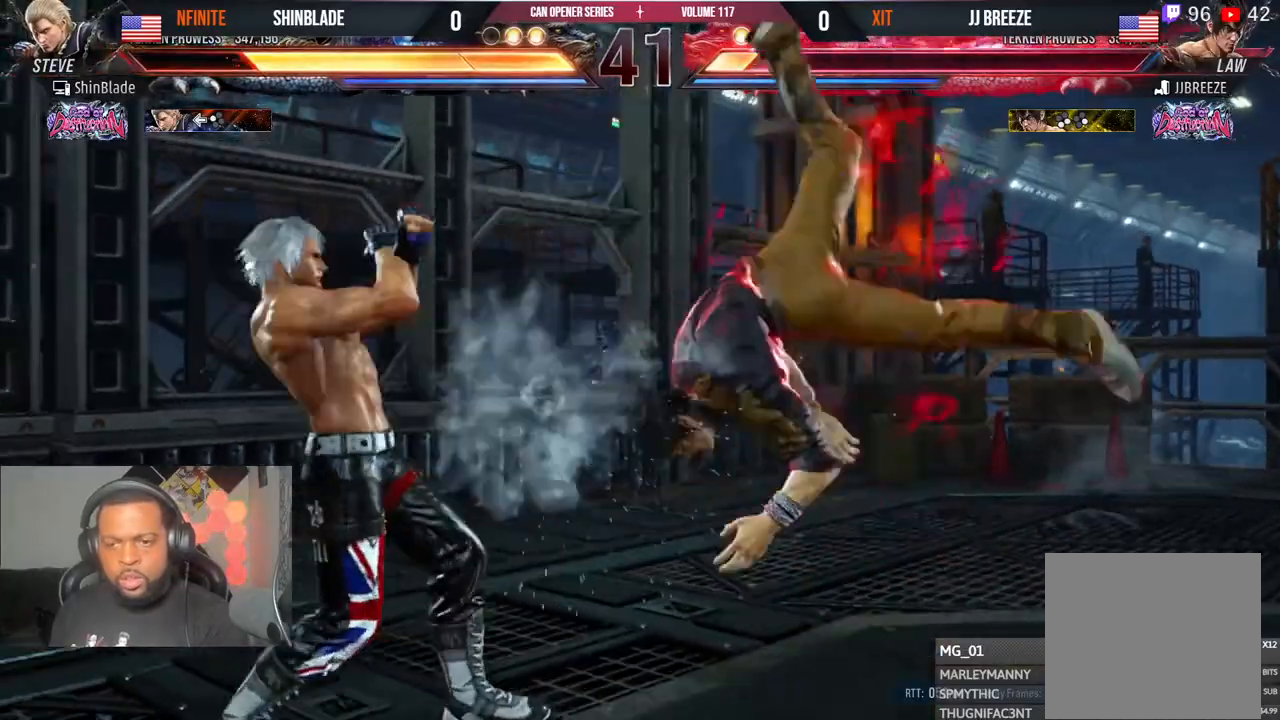
{"dt_ms": 500, "buttons": ["DPAD_LEFT"], "left_stick": "center", "right_stick": "center", "events": [[50, "DPAD_LEFT", "up"], [100, "DPAD_DOWN", "down"], [117, "DPAD_RIGHT", "down"], [133, "SQUARE", "down"], [233, "TRIANGLE", "down"], [250, "DPAD_RIGHT", "up"], [267, "DPAD_DOWN", "up"], [267, "SQUARE", "up"], [350, "TRIANGLE", "up"], [467, "DPAD_LEFT", "down"]]}
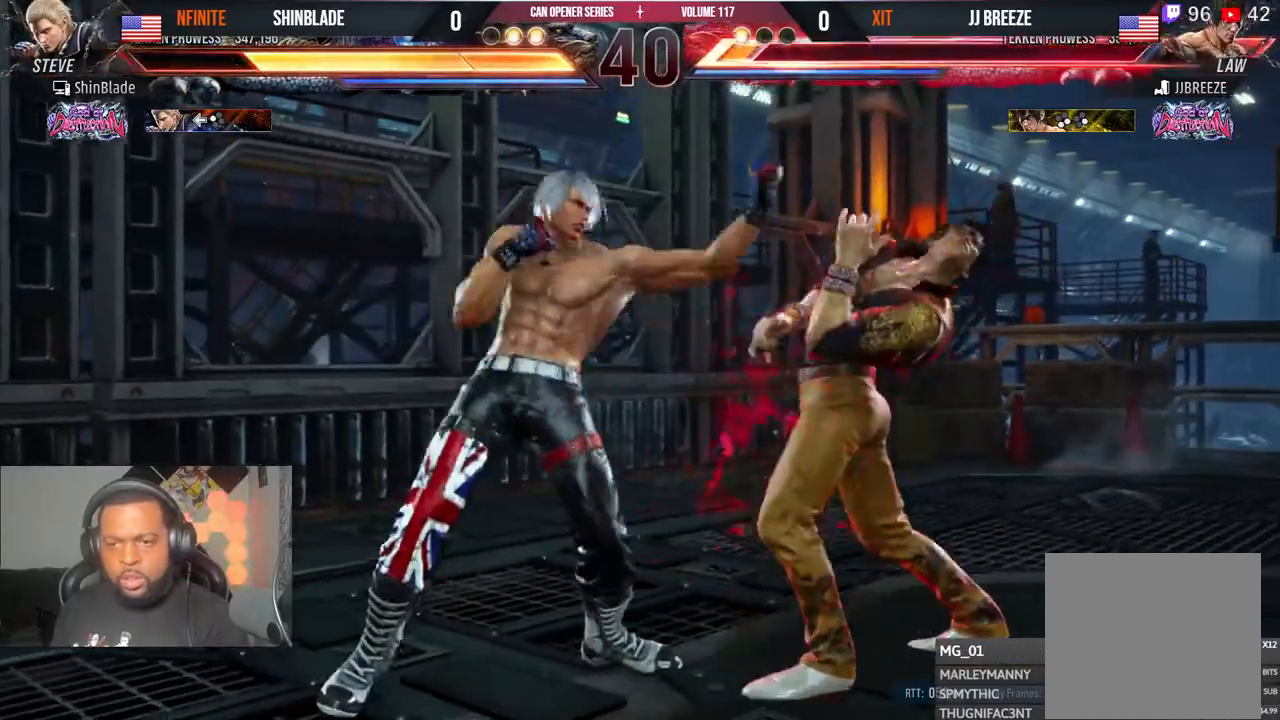
{"dt_ms": 500, "buttons": [], "left_stick": "center", "right_stick": "center", "events": [[317, "DPAD_LEFT", "up"]]}
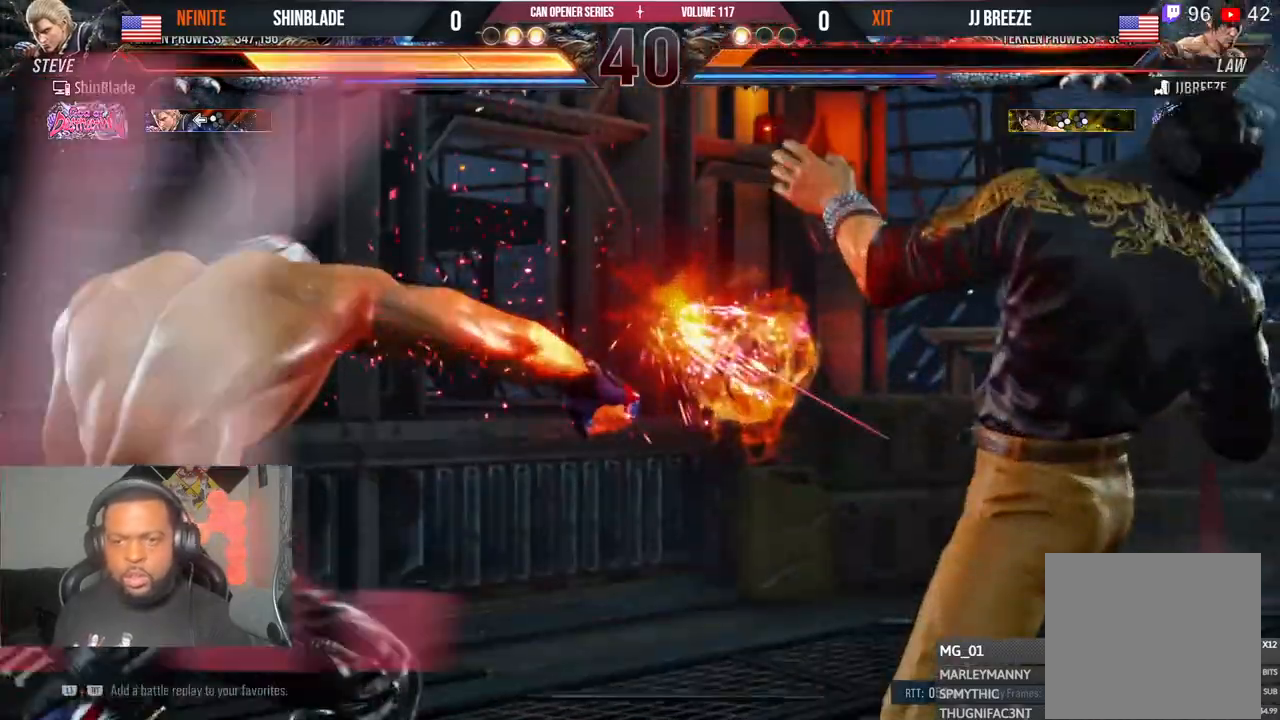
{"dt_ms": 500, "buttons": [], "left_stick": "center", "right_stick": "center", "events": []}
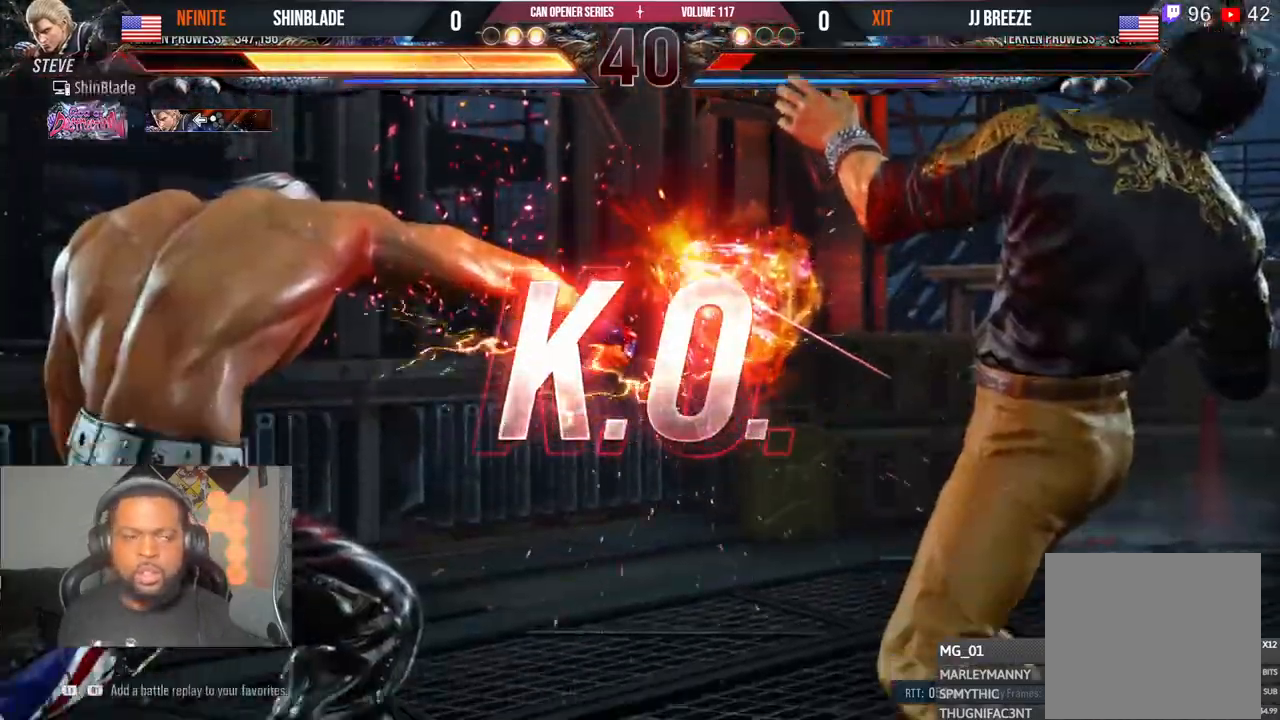
{"dt_ms": 500, "buttons": [], "left_stick": "center", "right_stick": "center", "events": []}
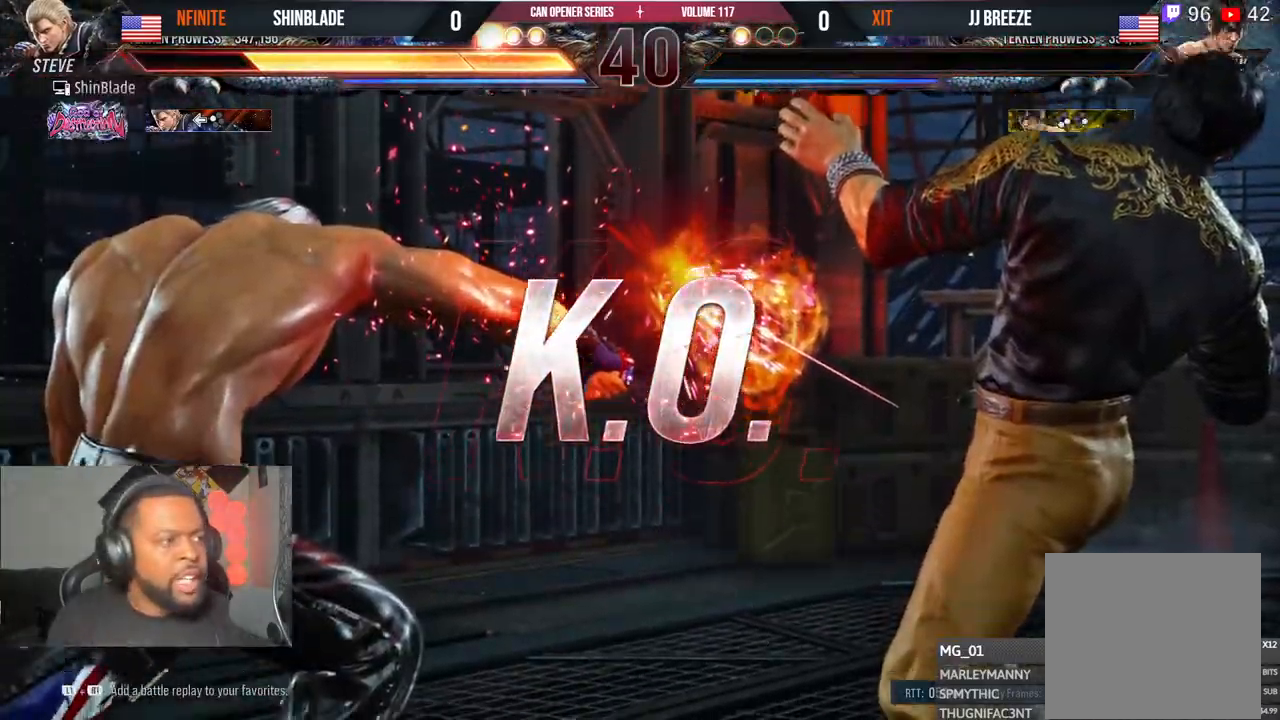
{"dt_ms": 500, "buttons": [], "left_stick": "center", "right_stick": "center", "events": []}
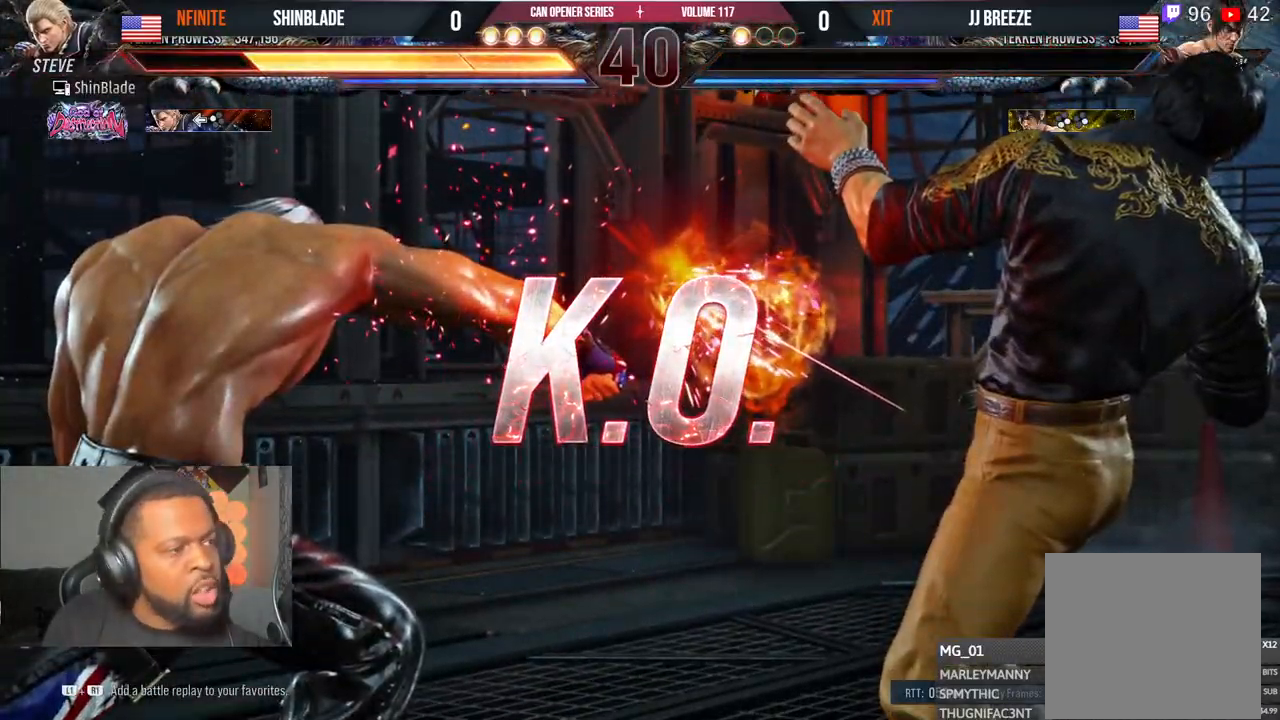
{"dt_ms": 500, "buttons": [], "left_stick": "center", "right_stick": "center", "events": []}
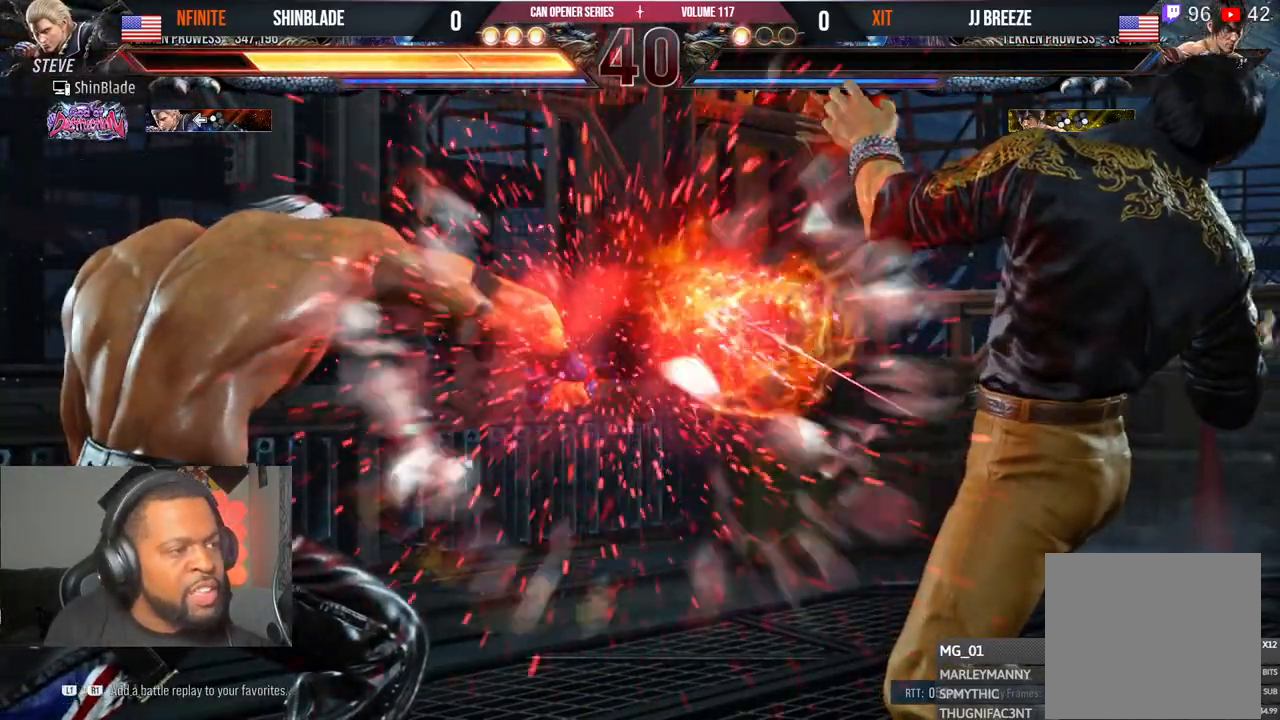
{"dt_ms": 500, "buttons": [], "left_stick": "center", "right_stick": "center", "events": []}
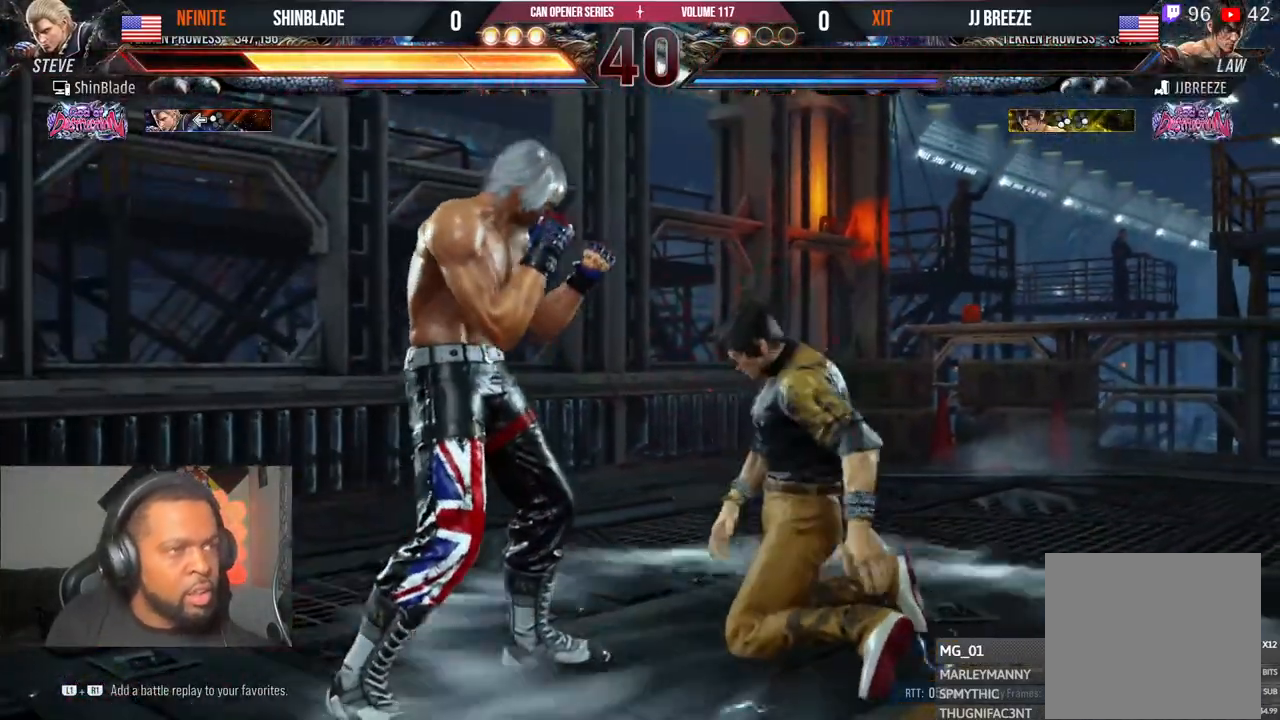
{"dt_ms": 500, "buttons": [], "left_stick": "center", "right_stick": "center", "events": []}
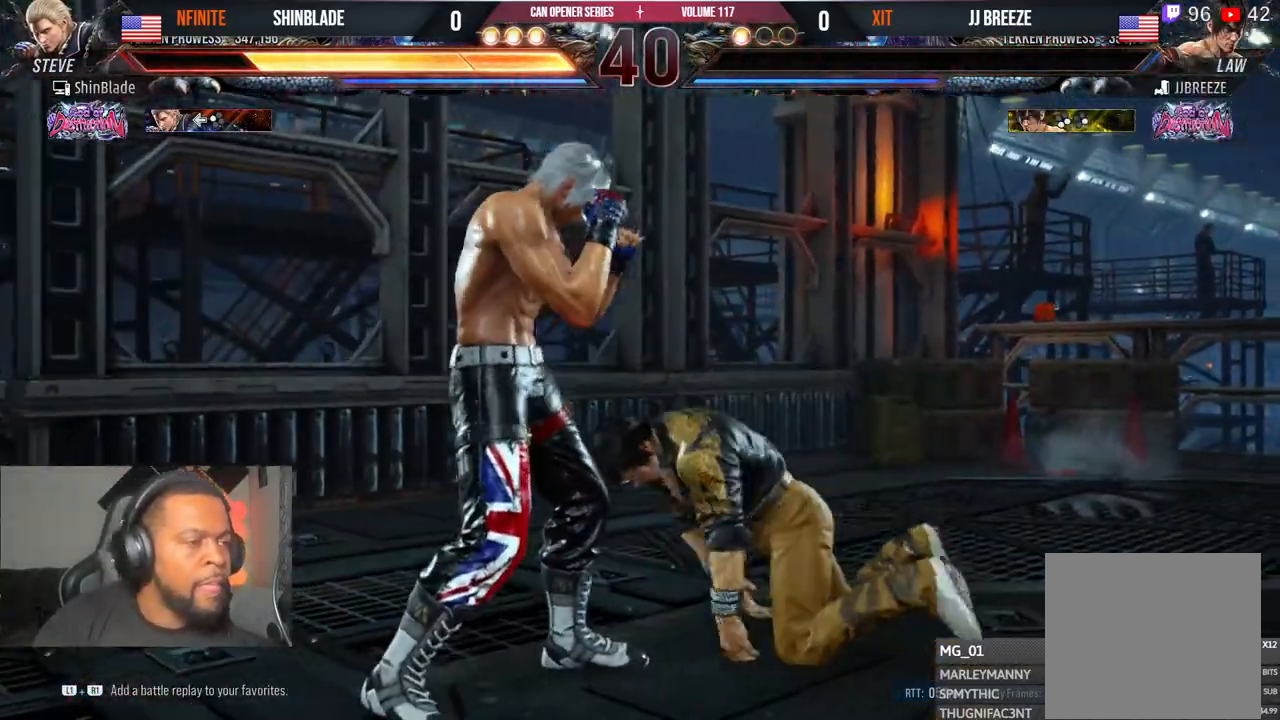
{"dt_ms": 500, "buttons": [], "left_stick": "center", "right_stick": "center", "events": []}
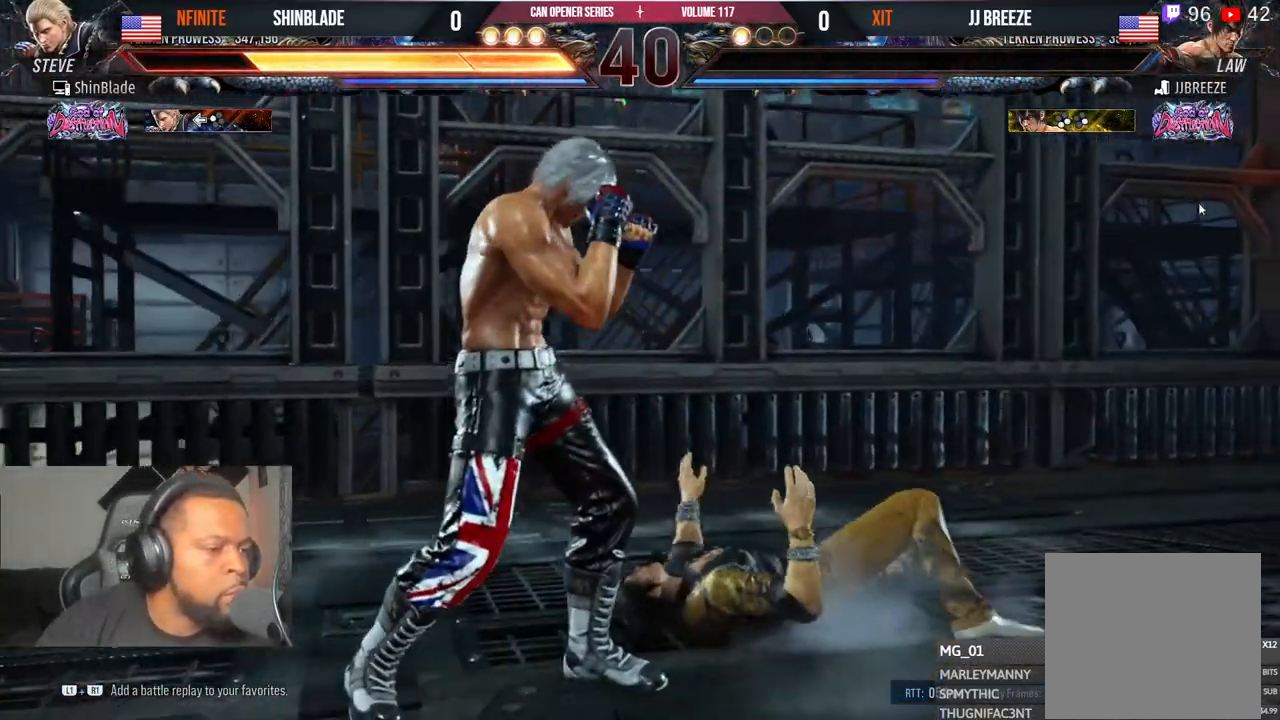
{"dt_ms": 500, "buttons": [], "left_stick": "center", "right_stick": "center", "events": [[317, "right_stick", "left"], [467, "right_stick", "center"]]}